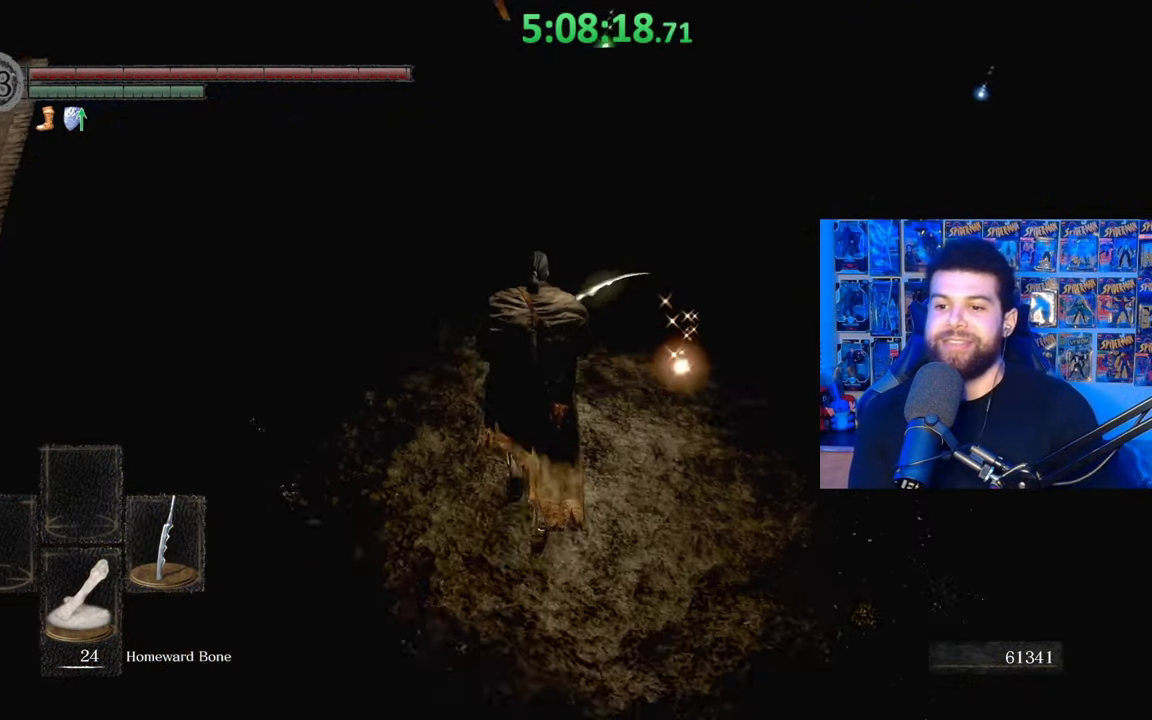
Gameplay with a controller (Xbox layout); each line is a JSON object with the inputs held at the frame after it. "events" lists button and stick changes between this image and that frame as [ms after this image, input, new state], when the widget could be followed in between.
{"buttons": [], "left_stick": "up", "right_stick": "center", "events": [[67, "right_stick", "center"], [233, "right_stick", "right"], [283, "right_stick", "center"]]}
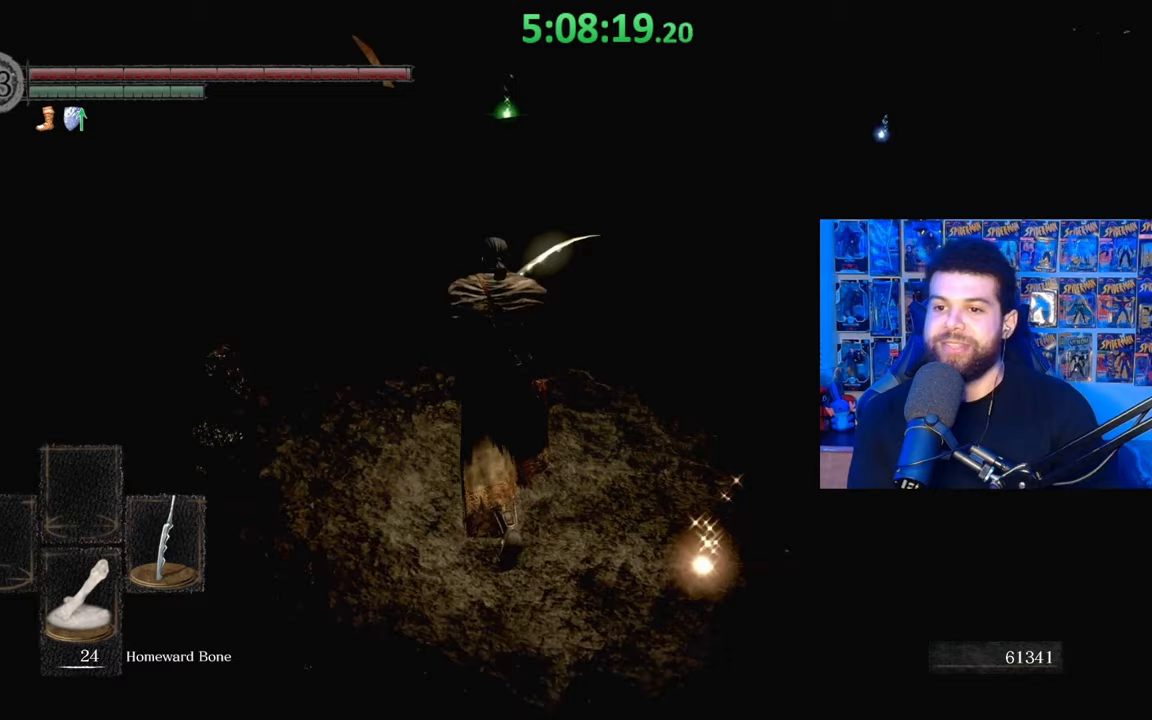
{"buttons": [], "left_stick": "up-left", "right_stick": "center", "events": [[200, "left_stick", "up-left"], [333, "right_stick", "right"], [433, "right_stick", "center"]]}
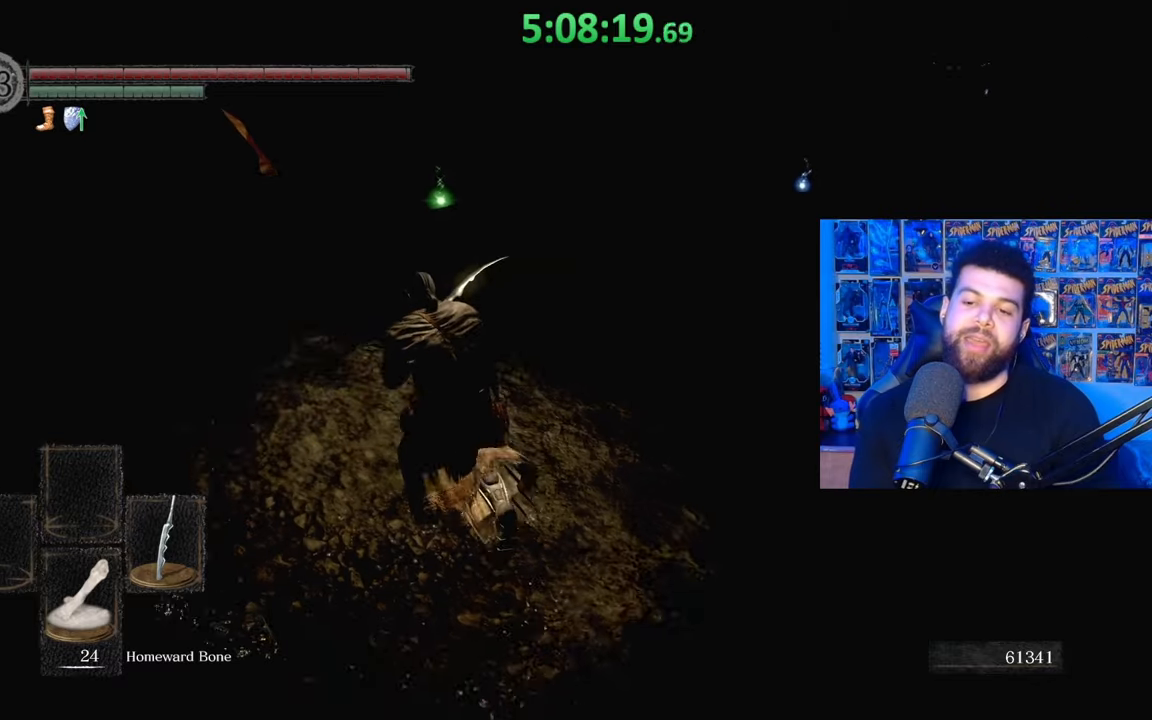
{"buttons": [], "left_stick": "up-left", "right_stick": "center", "events": [[333, "R1", "down"], [383, "R1", "up"]]}
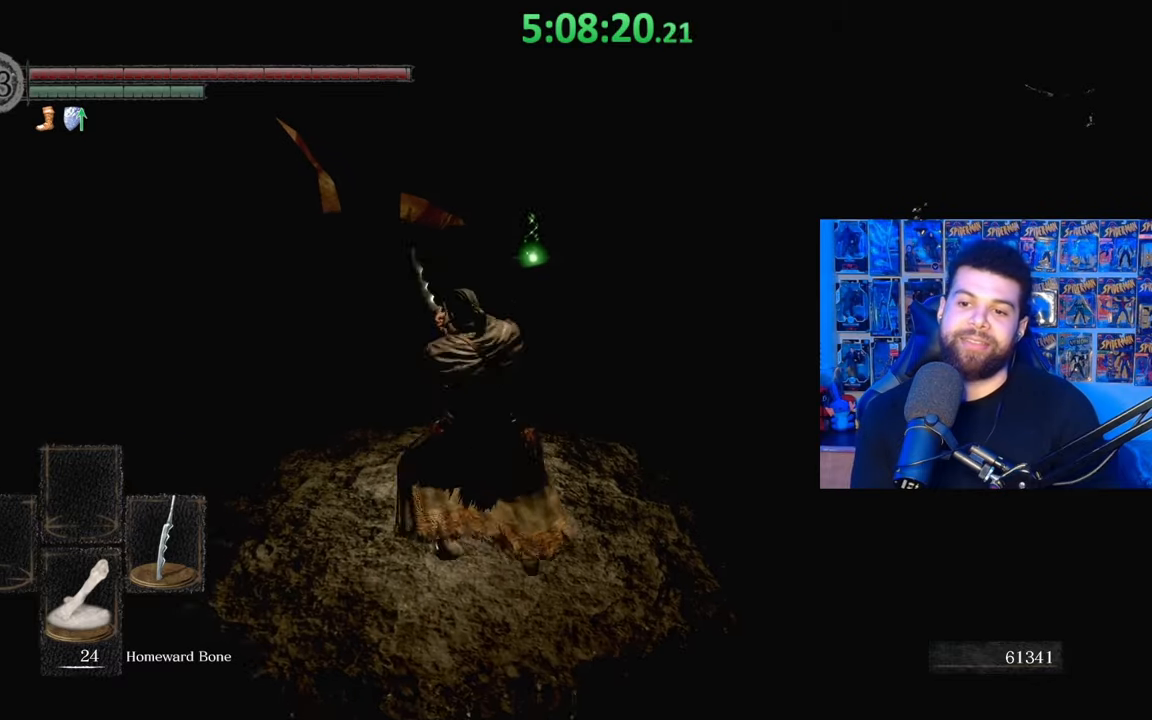
{"buttons": [], "left_stick": "up-left", "right_stick": "down-right", "events": [[183, "left_stick", "center"], [417, "right_stick", "down-right"], [433, "left_stick", "up-left"]]}
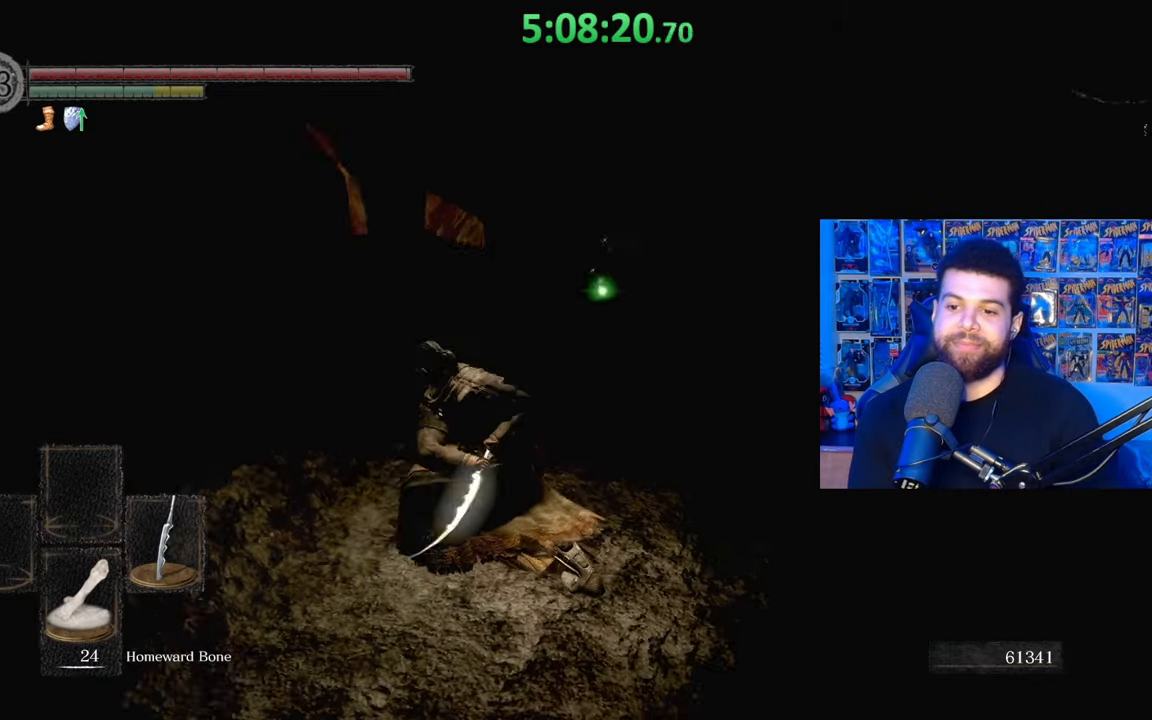
{"buttons": [], "left_stick": "left", "right_stick": "center", "events": [[83, "right_stick", "center"], [167, "right_stick", "down-right"], [283, "left_stick", "left"], [283, "right_stick", "center"]]}
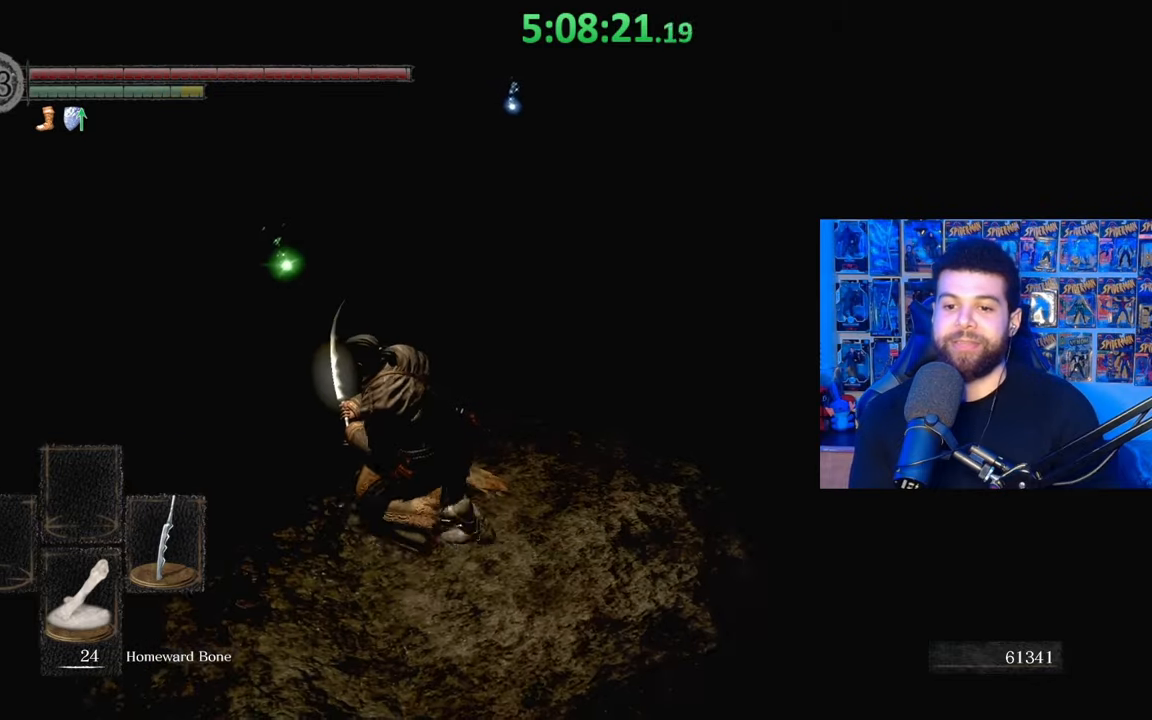
{"buttons": [], "left_stick": "up-left", "right_stick": "center", "events": [[33, "left_stick", "up-left"]]}
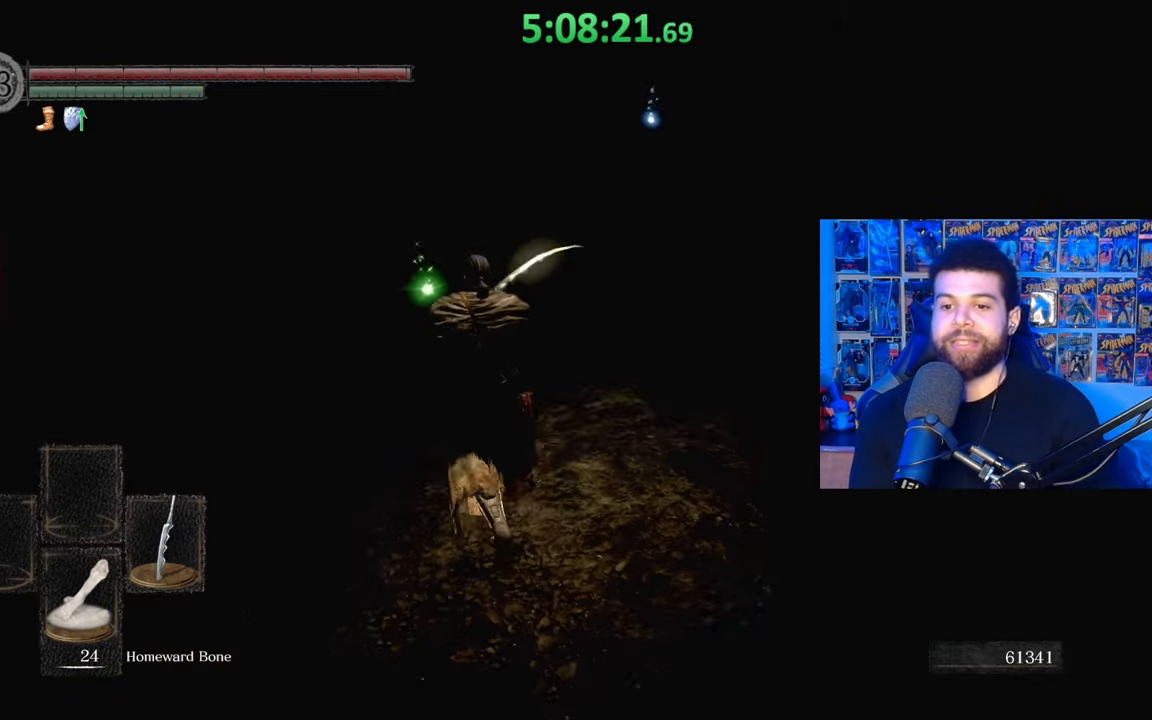
{"buttons": [], "left_stick": "center", "right_stick": "center", "events": [[333, "right_stick", "right"], [483, "left_stick", "center"], [483, "right_stick", "center"]]}
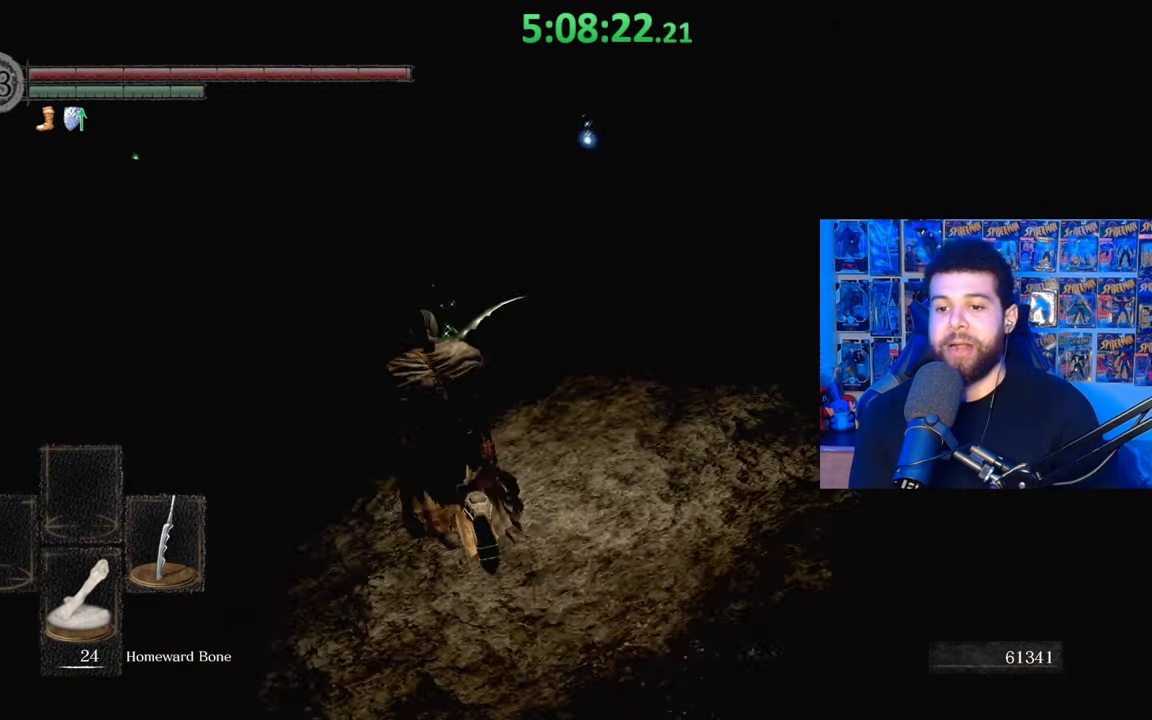
{"buttons": [], "left_stick": "down-left", "right_stick": "down-left", "events": [[333, "right_stick", "down-left"], [467, "left_stick", "down-left"]]}
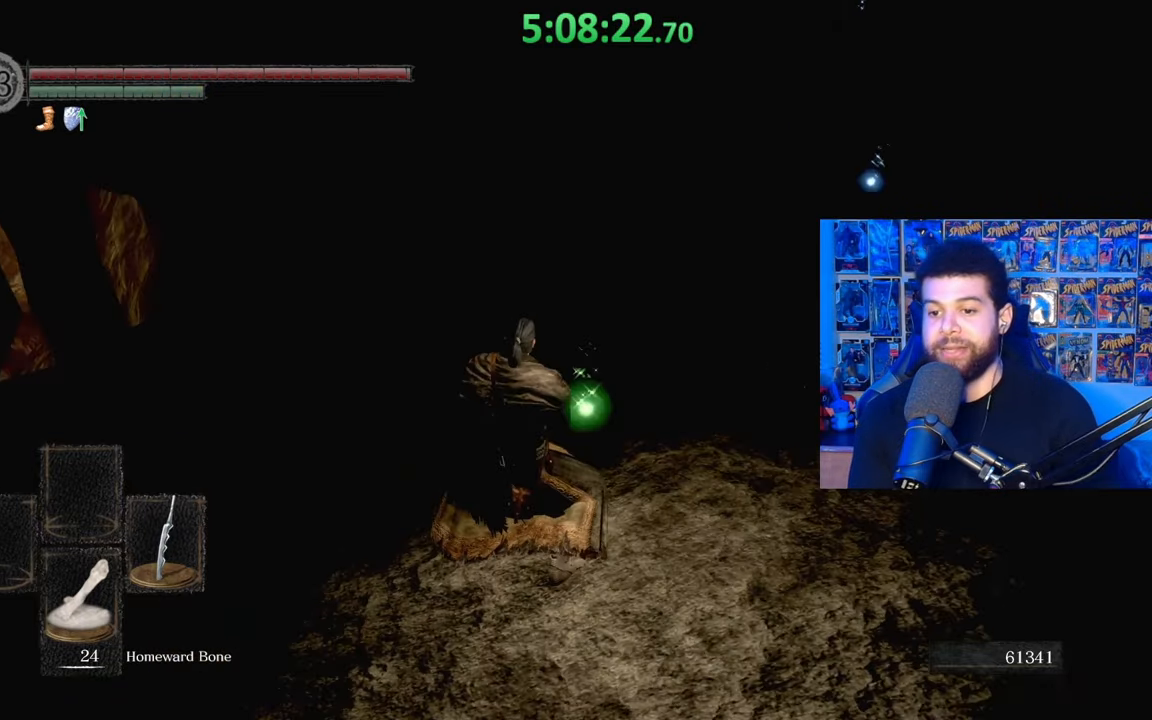
{"buttons": [], "left_stick": "center", "right_stick": "center", "events": [[17, "right_stick", "center"], [117, "left_stick", "up-left"], [183, "right_stick", "down-right"], [233, "left_stick", "center"], [333, "right_stick", "center"]]}
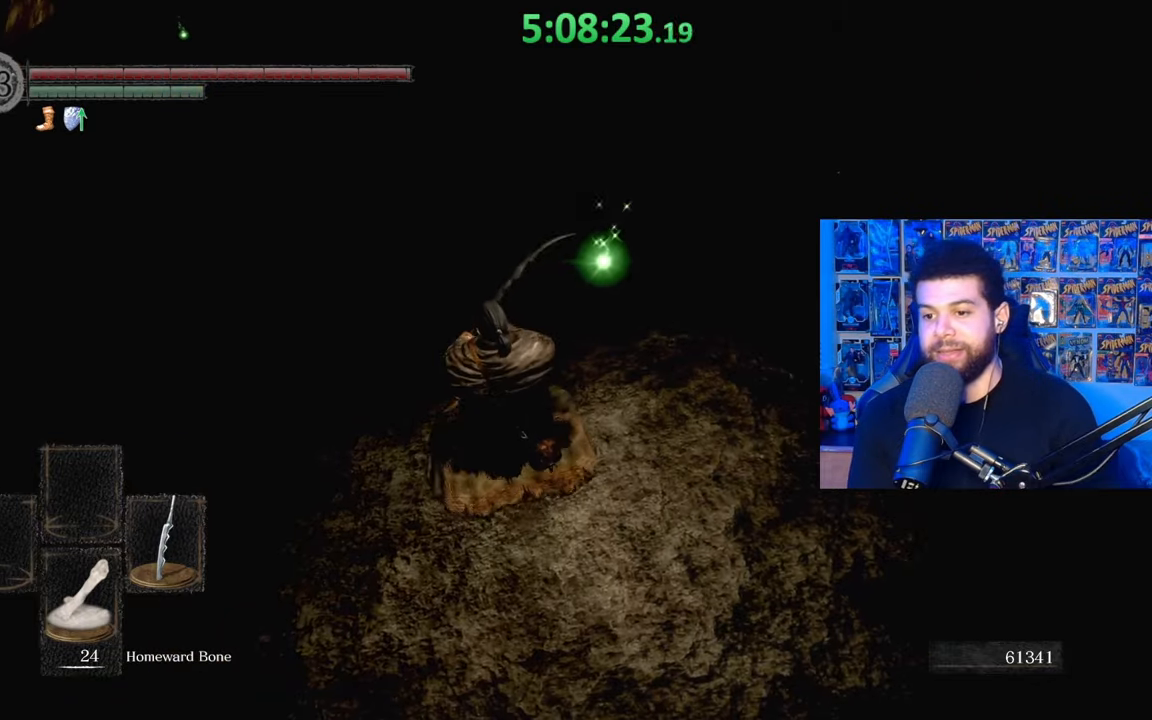
{"buttons": [], "left_stick": "center", "right_stick": "down-left", "events": [[117, "right_stick", "left"], [133, "left_stick", "up"], [233, "right_stick", "center"], [317, "left_stick", "center"], [483, "right_stick", "down-left"]]}
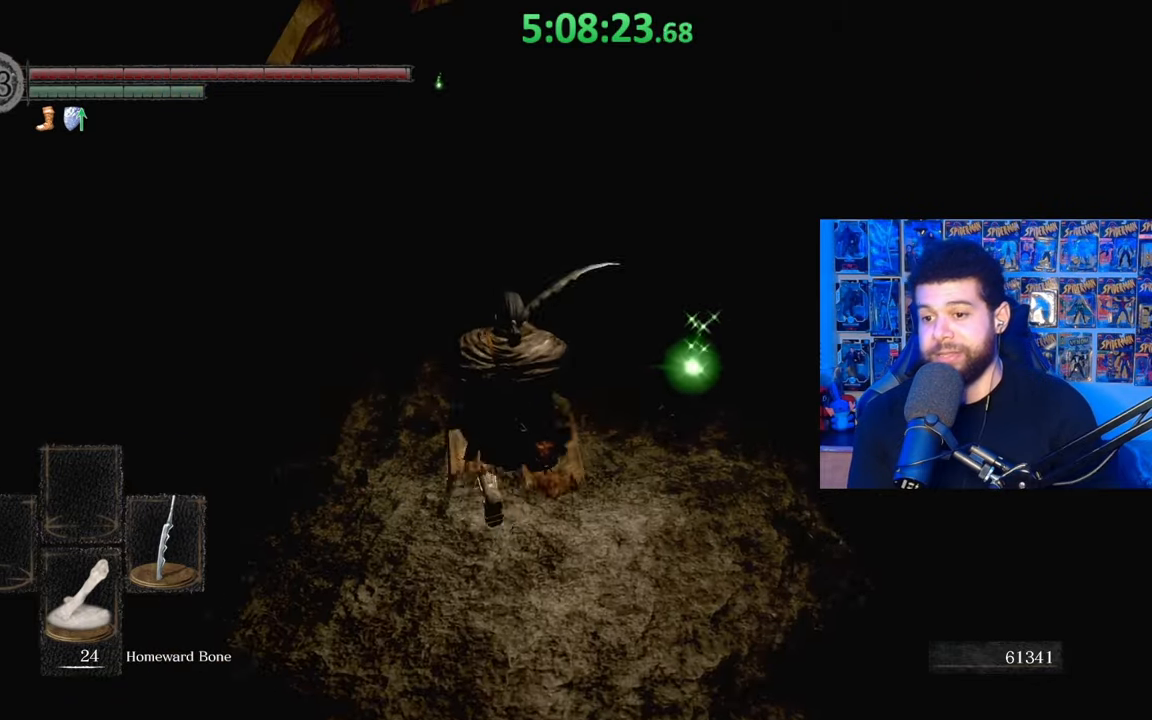
{"buttons": [], "left_stick": "center", "right_stick": "center", "events": [[83, "right_stick", "center"], [283, "left_stick", "up-right"], [467, "left_stick", "center"]]}
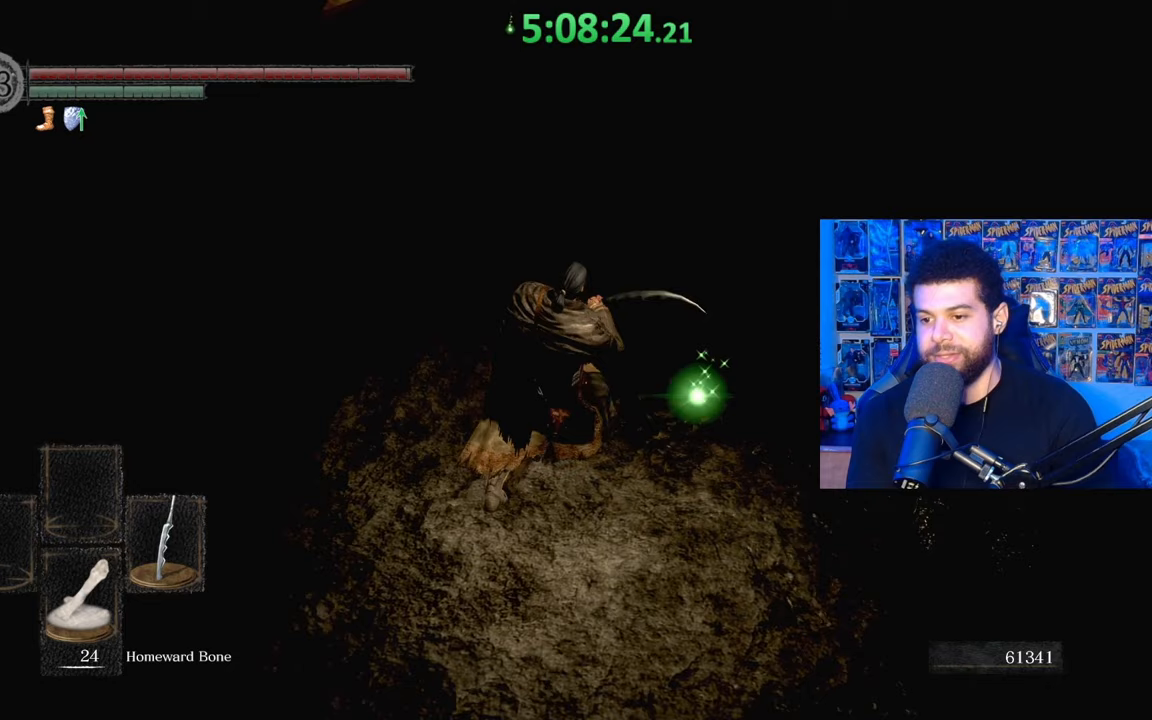
{"buttons": [], "left_stick": "center", "right_stick": "center", "events": [[133, "right_stick", "left"], [283, "right_stick", "center"], [333, "left_stick", "right"], [483, "left_stick", "center"]]}
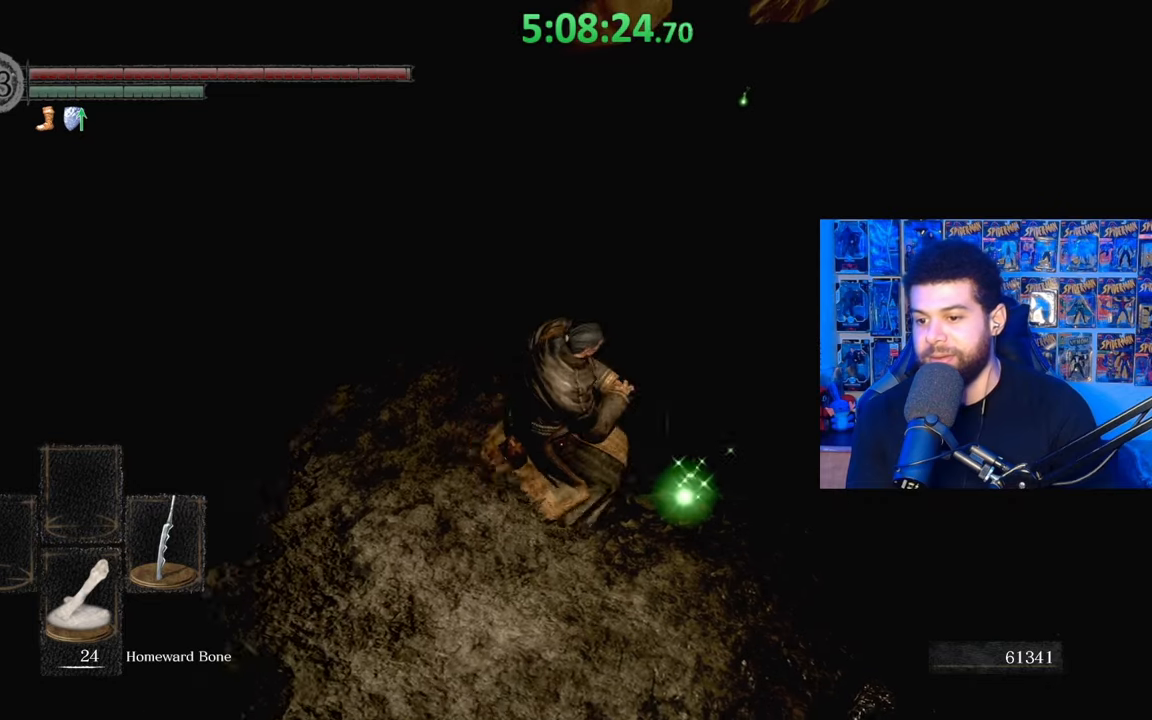
{"buttons": [], "left_stick": "right", "right_stick": "center", "events": [[167, "right_stick", "down-left"], [283, "right_stick", "center"], [417, "left_stick", "right"]]}
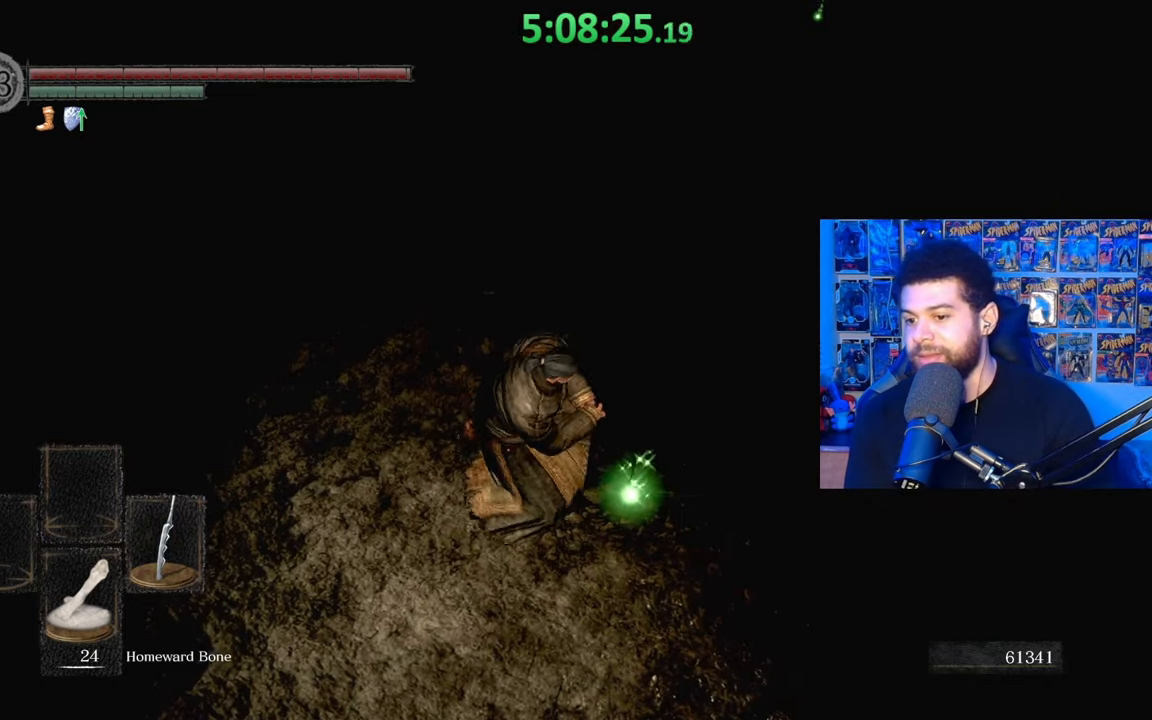
{"buttons": [], "left_stick": "center", "right_stick": "left", "events": [[33, "left_stick", "center"], [167, "right_stick", "left"], [367, "right_stick", "center"], [417, "right_stick", "left"]]}
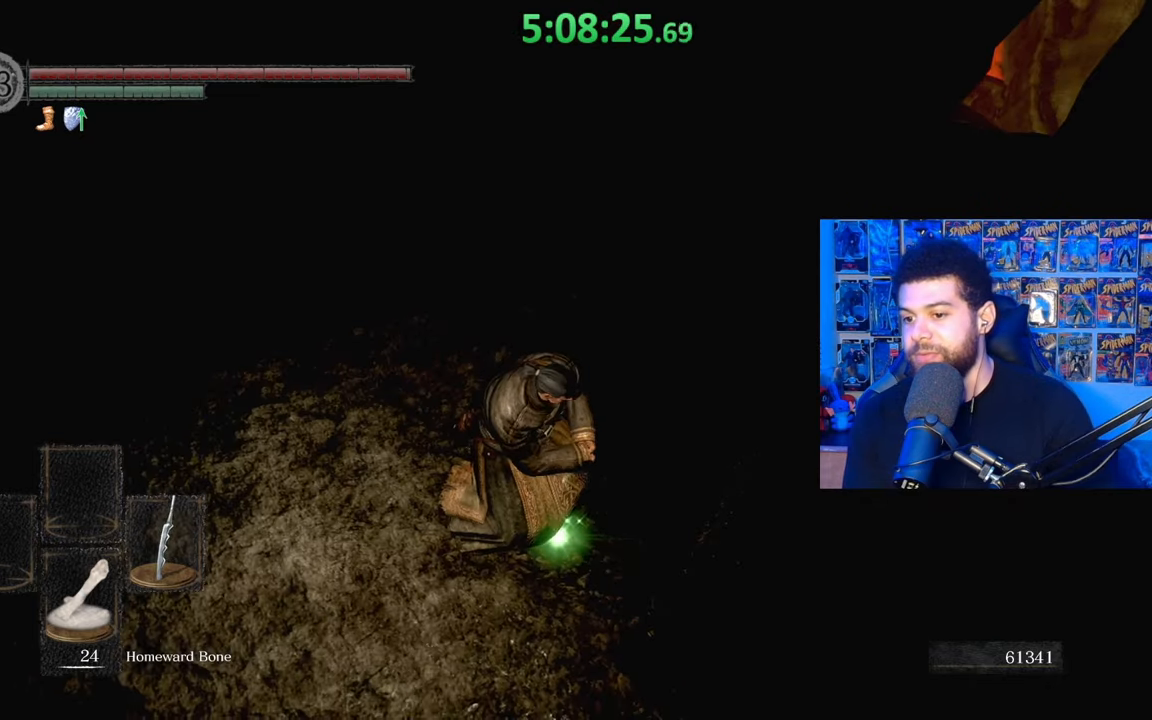
{"buttons": [], "left_stick": "up-right", "right_stick": "right", "events": [[33, "left_stick", "right"], [83, "right_stick", "center"], [133, "left_stick", "center"], [267, "right_stick", "down-left"], [417, "right_stick", "center"], [467, "left_stick", "up-right"], [483, "right_stick", "right"]]}
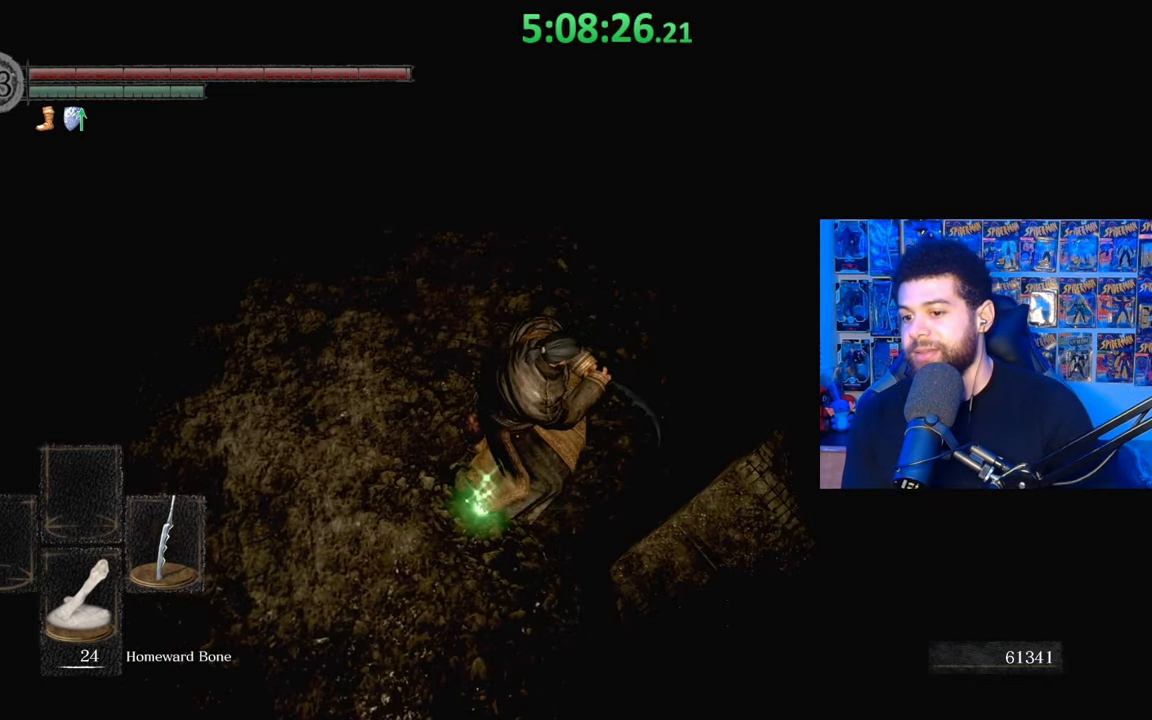
{"buttons": [], "left_stick": "center", "right_stick": "center", "events": [[33, "left_stick", "center"], [483, "right_stick", "center"]]}
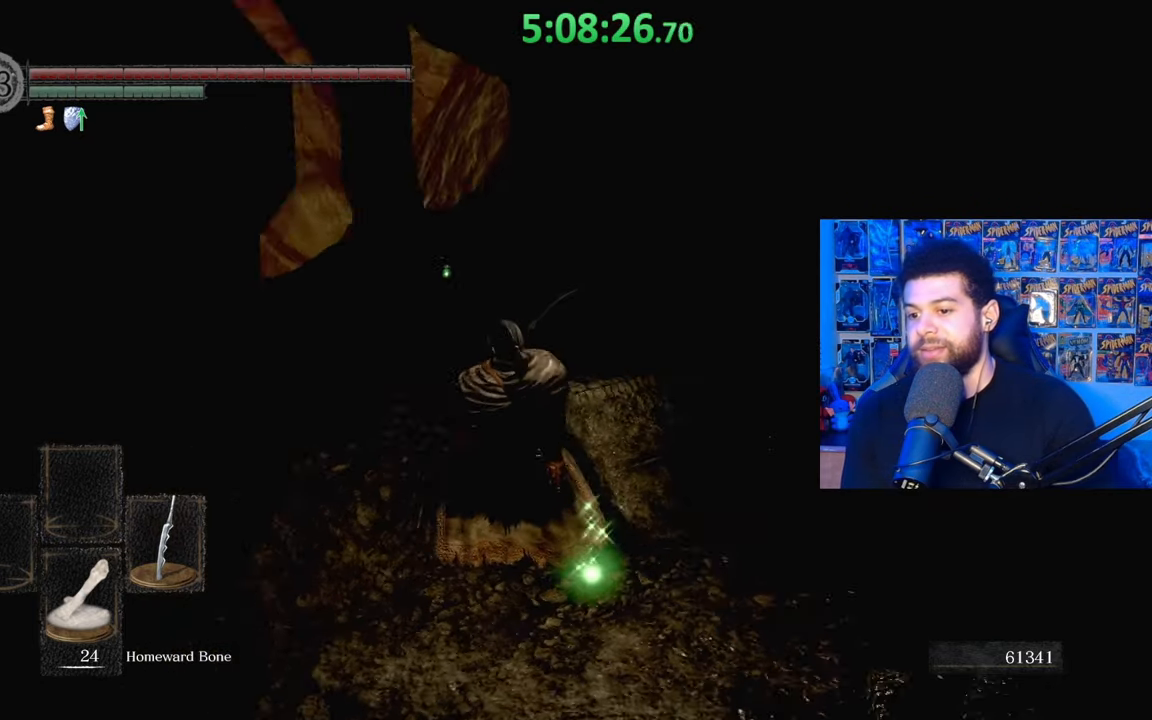
{"buttons": [], "left_stick": "up", "right_stick": "right", "events": [[67, "right_stick", "right"], [100, "left_stick", "up"], [167, "right_stick", "center"], [283, "right_stick", "right"], [367, "right_stick", "center"], [483, "right_stick", "right"]]}
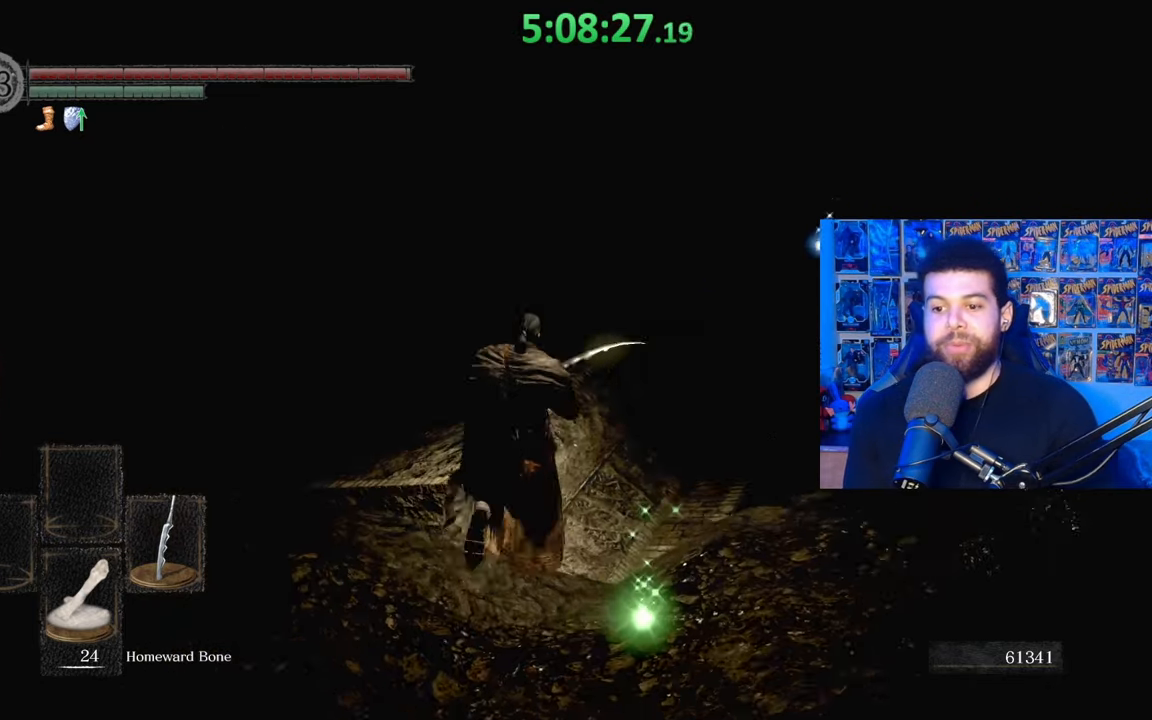
{"buttons": ["B"], "left_stick": "up", "right_stick": "center", "events": [[67, "right_stick", "center"], [133, "B", "down"]]}
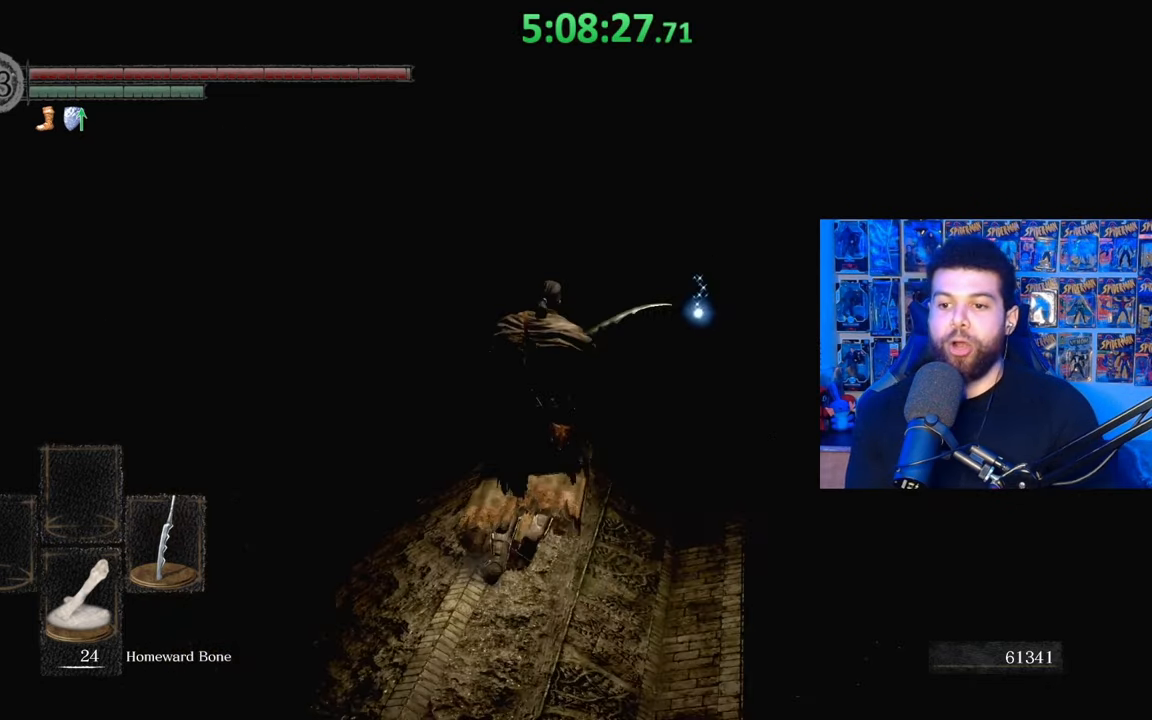
{"buttons": ["B"], "left_stick": "up", "right_stick": "center", "events": []}
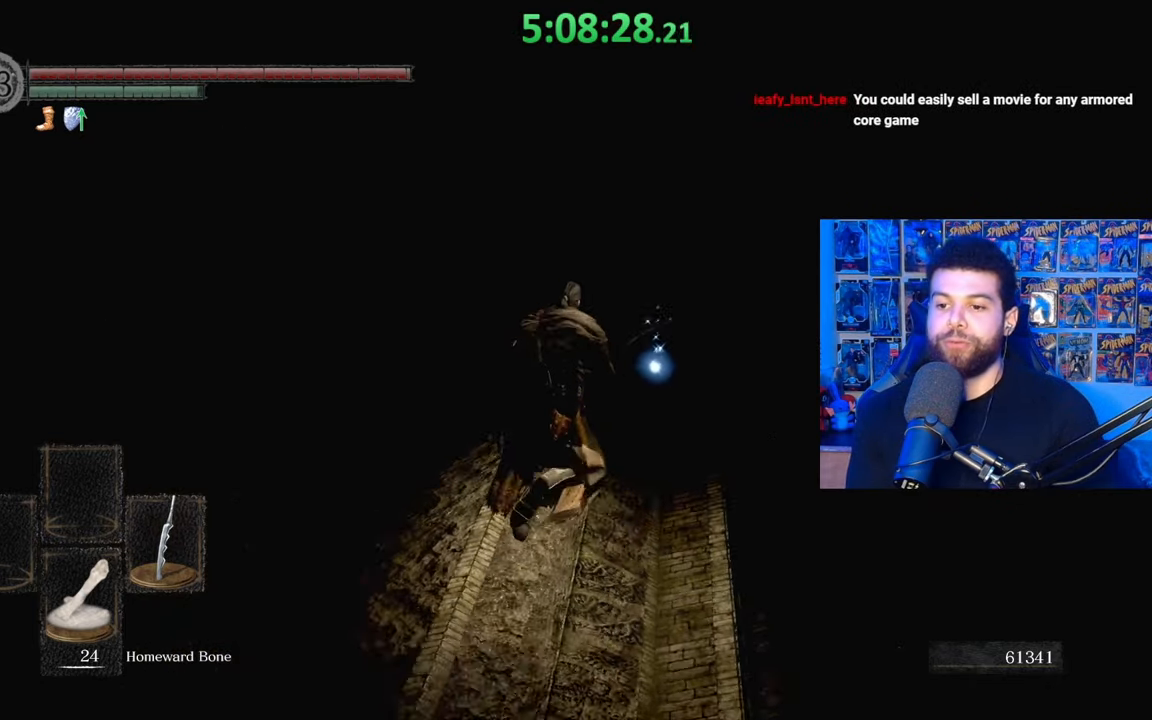
{"buttons": ["B"], "left_stick": "up", "right_stick": "center", "events": [[367, "right_stick", "up-left"], [433, "right_stick", "center"]]}
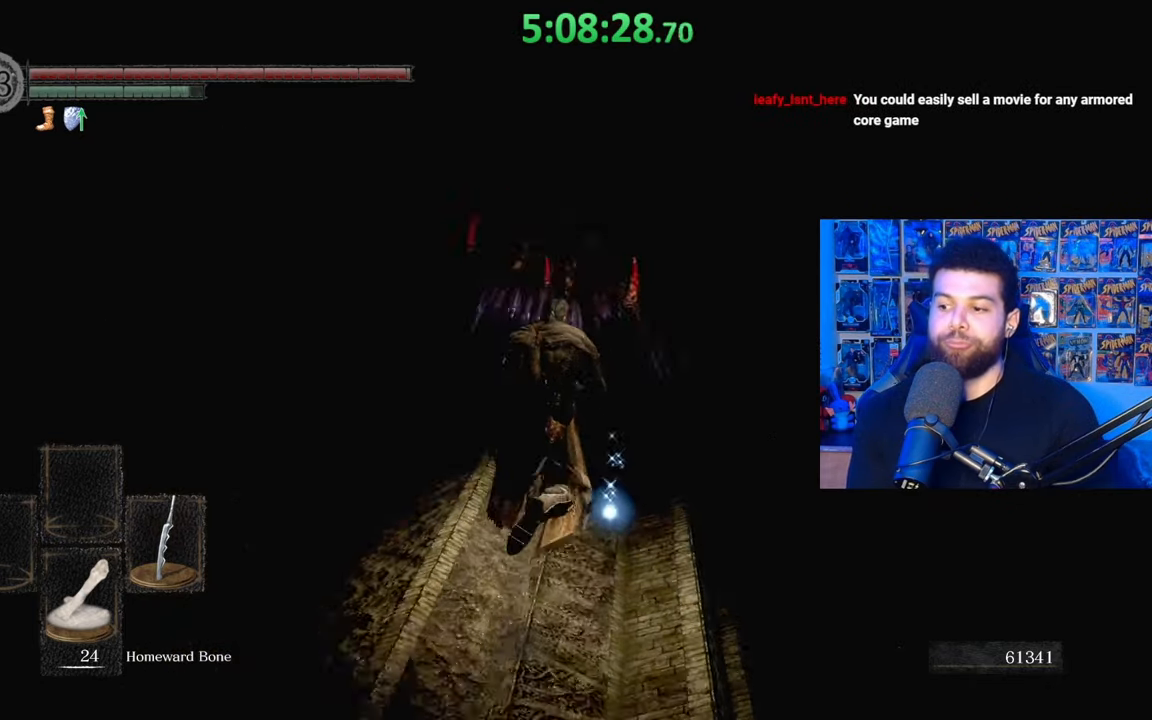
{"buttons": ["B"], "left_stick": "up", "right_stick": "center", "events": []}
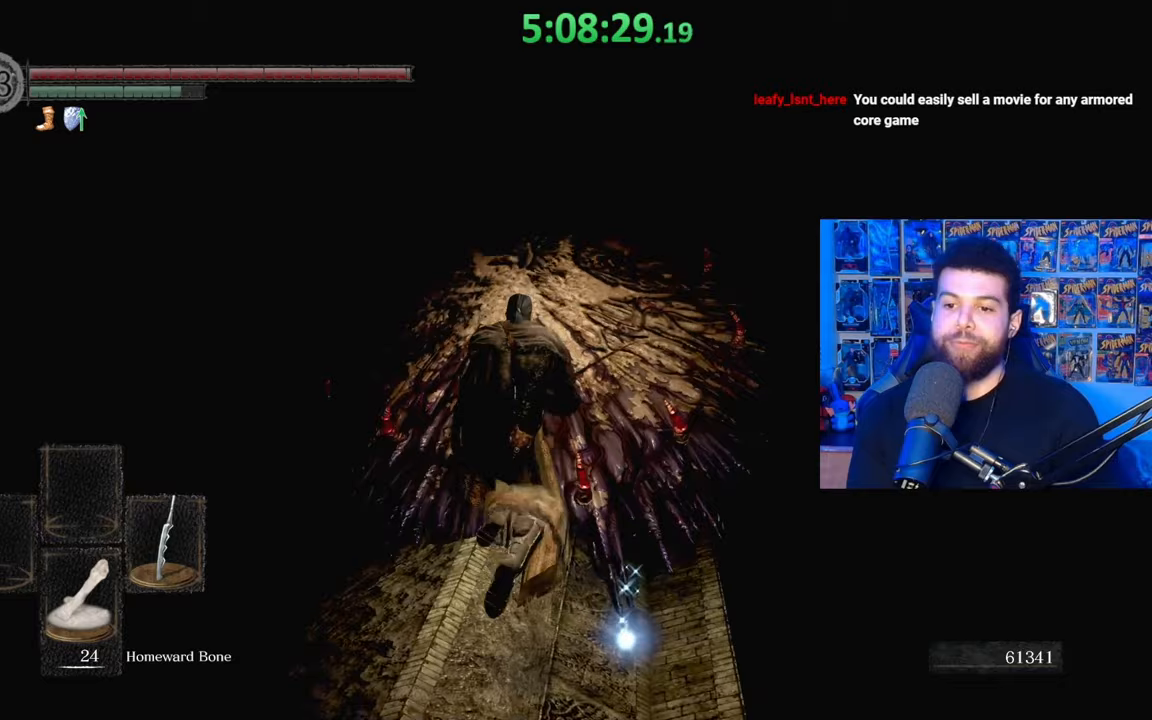
{"buttons": [], "left_stick": "up", "right_stick": "down-left", "events": [[17, "left_stick", "up-right"], [117, "B", "up"], [217, "B", "down"], [233, "left_stick", "up"], [317, "B", "up"], [433, "right_stick", "down-left"]]}
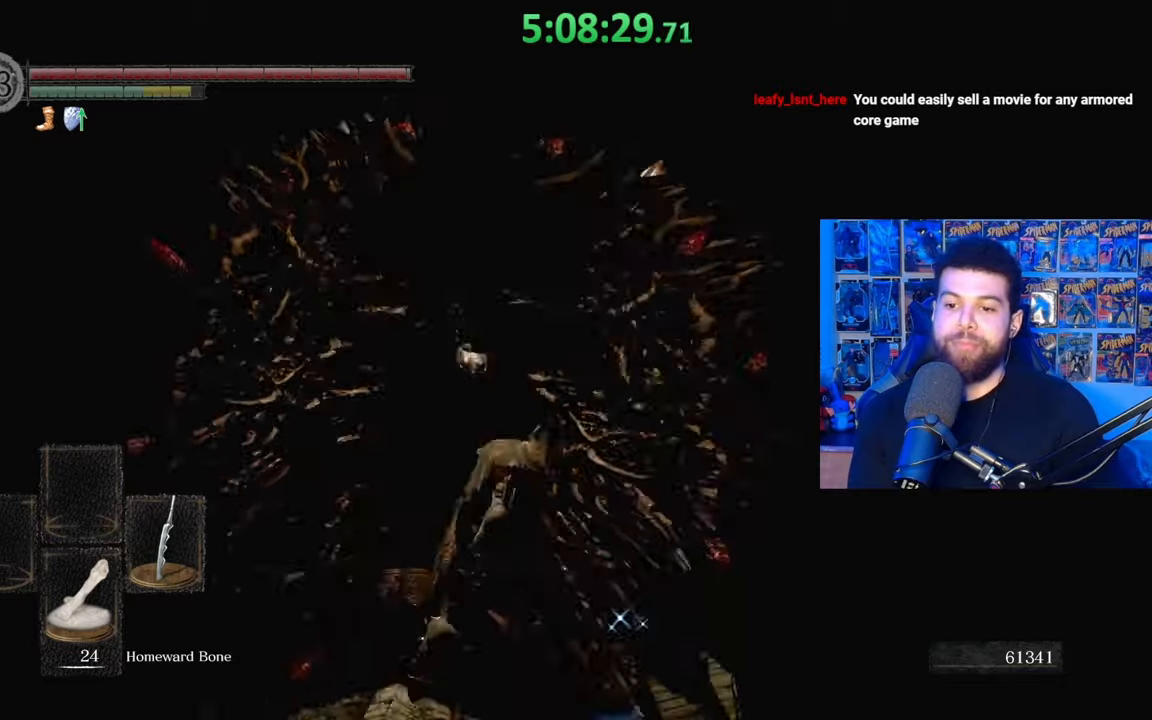
{"buttons": [], "left_stick": "right", "right_stick": "center", "events": [[67, "right_stick", "center"], [83, "left_stick", "up-right"], [183, "left_stick", "right"], [283, "right_stick", "right"], [417, "right_stick", "center"]]}
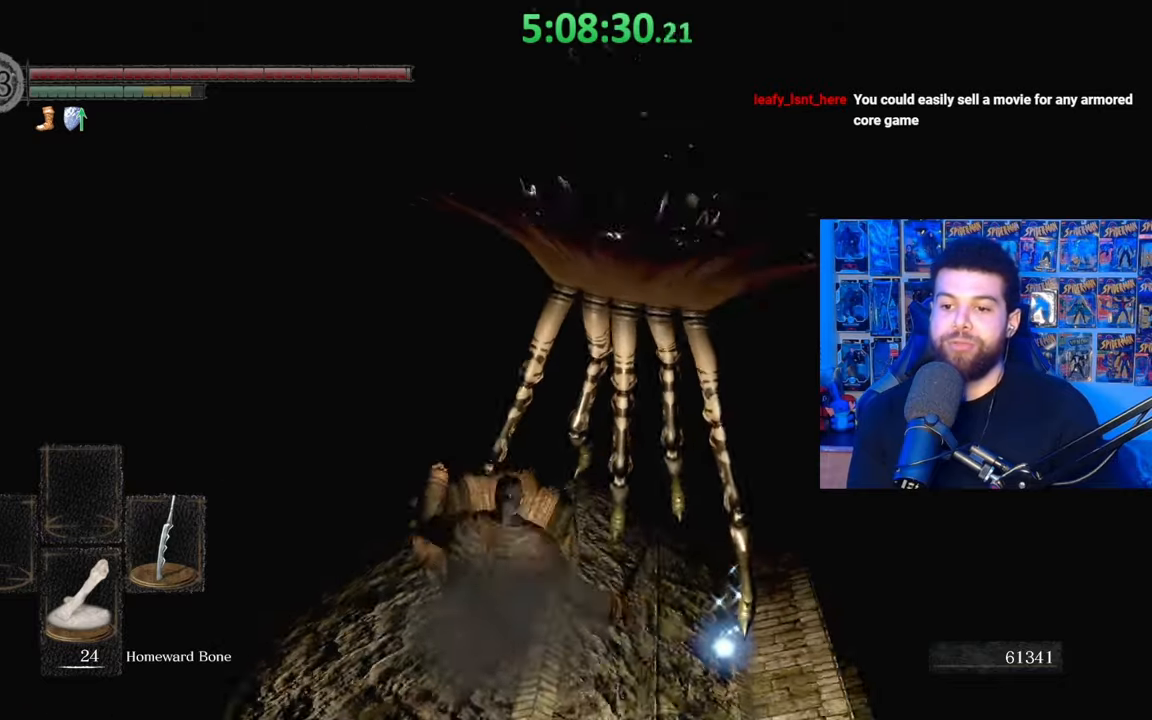
{"buttons": ["B"], "left_stick": "up", "right_stick": "center", "events": [[33, "right_stick", "down-right"], [133, "right_stick", "center"], [167, "left_stick", "up"], [183, "B", "down"], [283, "left_stick", "up-left"], [483, "left_stick", "up"]]}
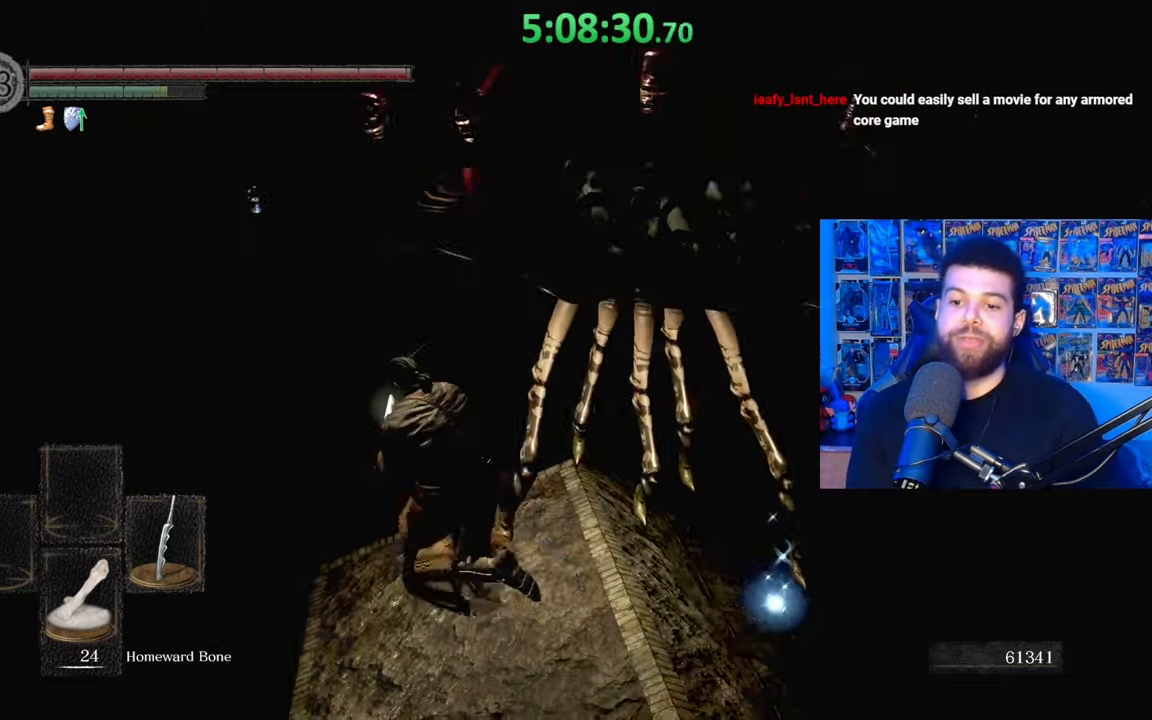
{"buttons": ["B"], "left_stick": "up-right", "right_stick": "center", "events": [[433, "left_stick", "up-right"]]}
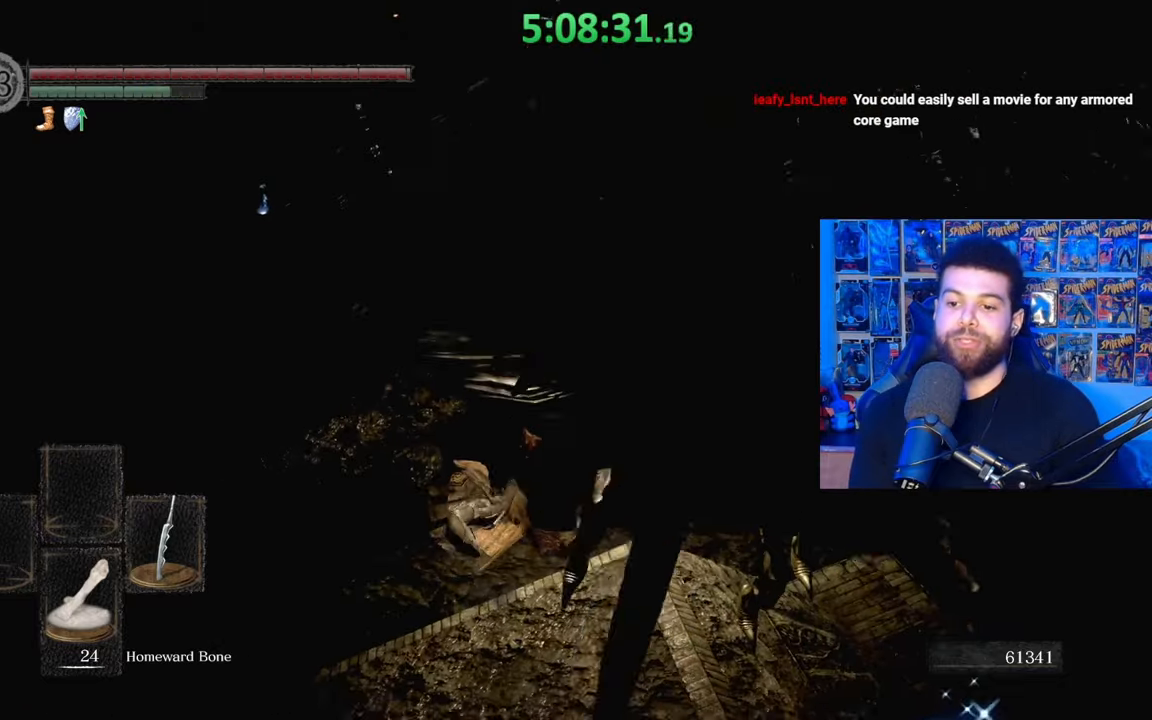
{"buttons": ["B"], "left_stick": "up", "right_stick": "center", "events": [[83, "left_stick", "up"], [283, "right_stick", "left"], [333, "left_stick", "up-left"], [467, "left_stick", "up"], [483, "right_stick", "center"]]}
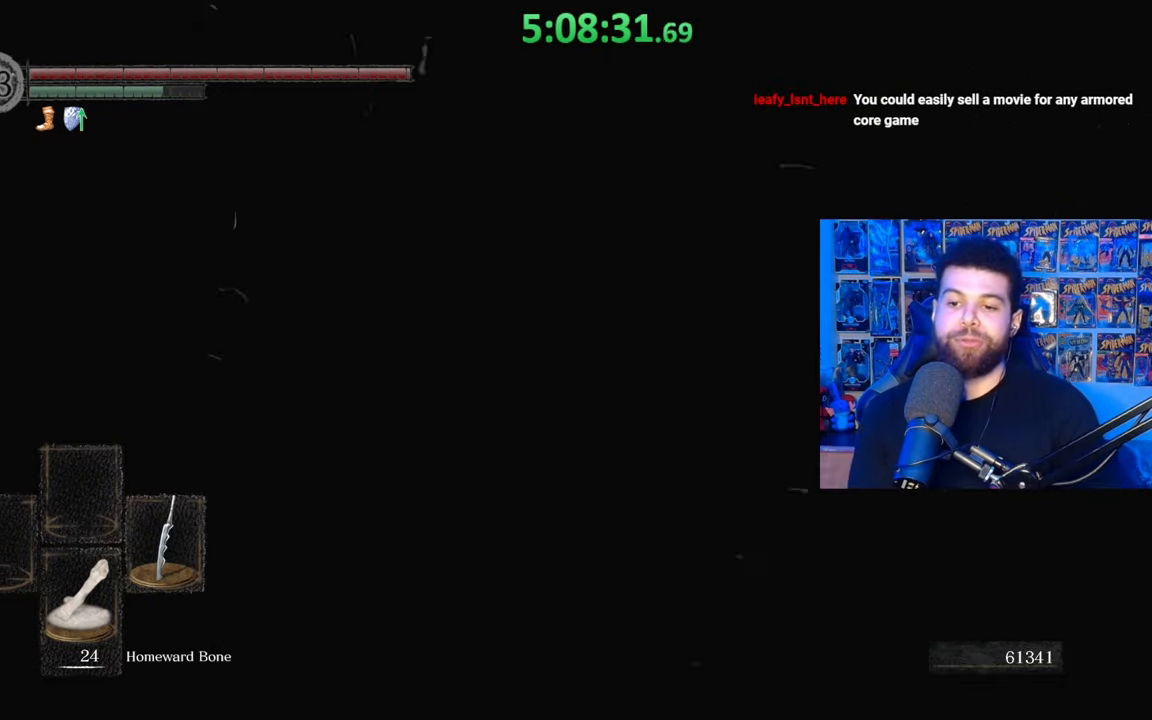
{"buttons": ["B"], "left_stick": "up", "right_stick": "center", "events": []}
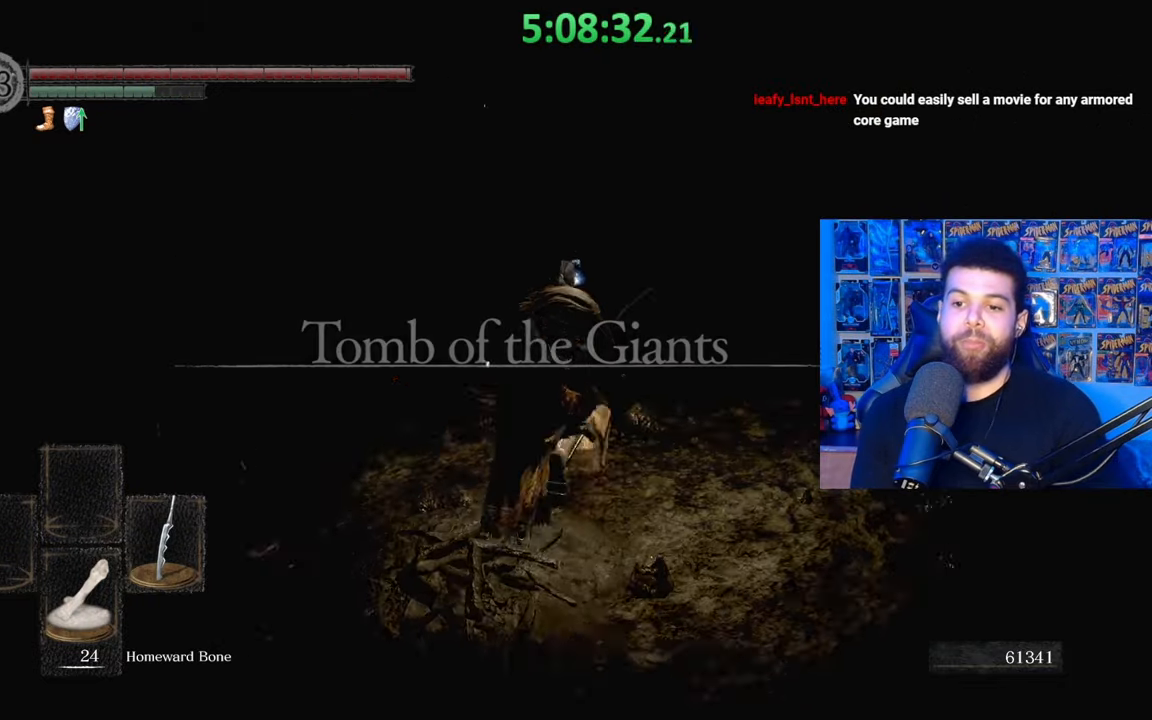
{"buttons": ["B"], "left_stick": "up", "right_stick": "center", "events": [[183, "left_stick", "up-right"], [317, "right_stick", "down"], [383, "right_stick", "center"], [400, "left_stick", "up"]]}
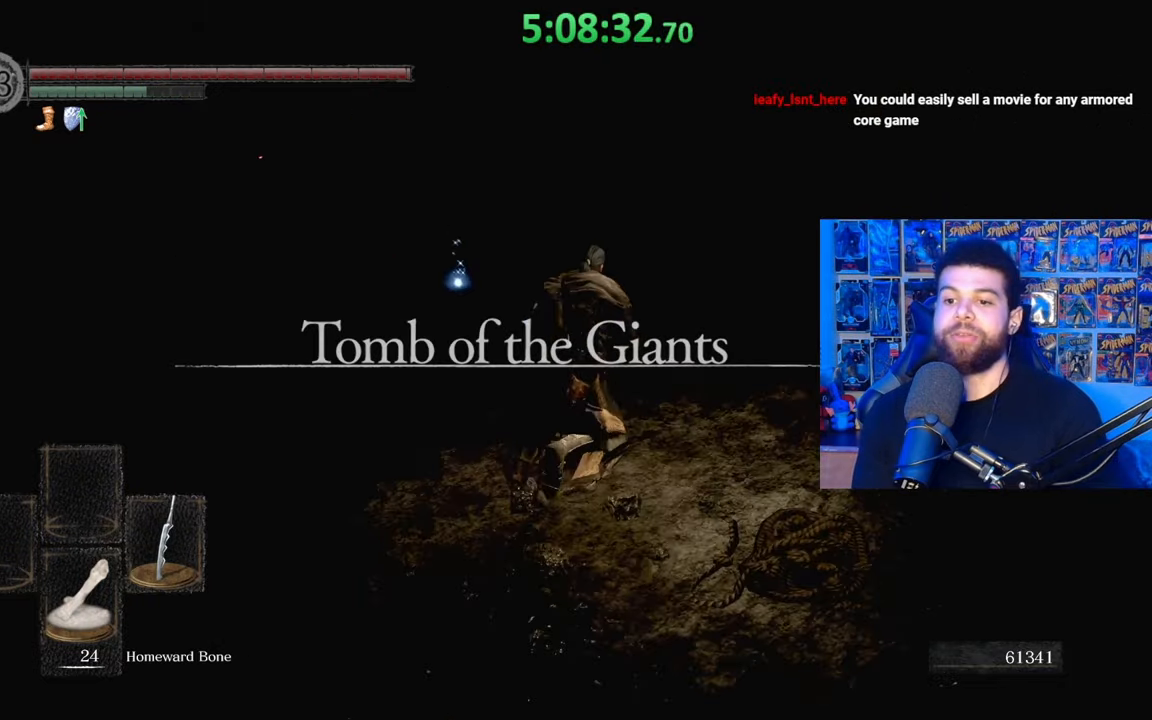
{"buttons": [], "left_stick": "up", "right_stick": "center", "events": [[283, "B", "up"], [333, "right_stick", "down-left"], [433, "right_stick", "center"]]}